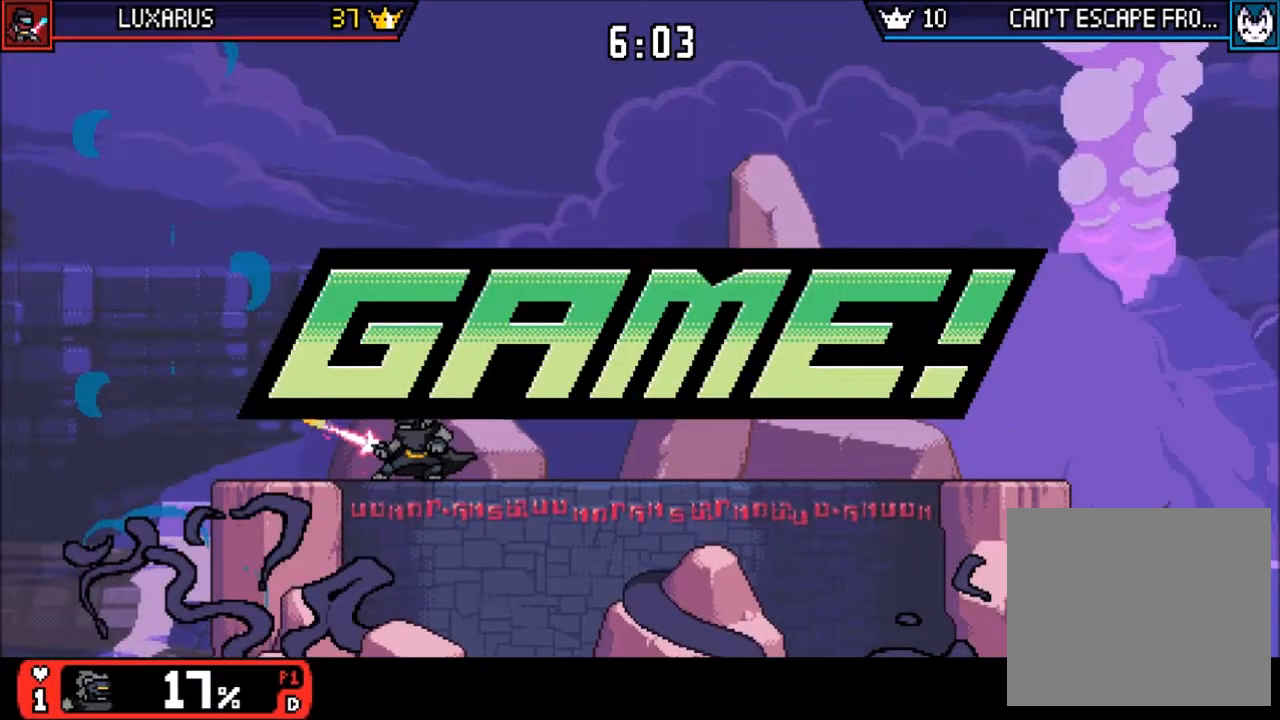
Gameplay with a controller (PlayStation layout); each line is a JSON object with the inputs held at the frame after it. "events" lists button and stick changes between this image and that frame as [ms after this image, input, new state], when the widget could be followed in between. Not read: L2 L3 R2 R3 SELECT.
{"buttons": [], "left_stick": "center", "right_stick": "center", "events": [[183, "L1", "up"]]}
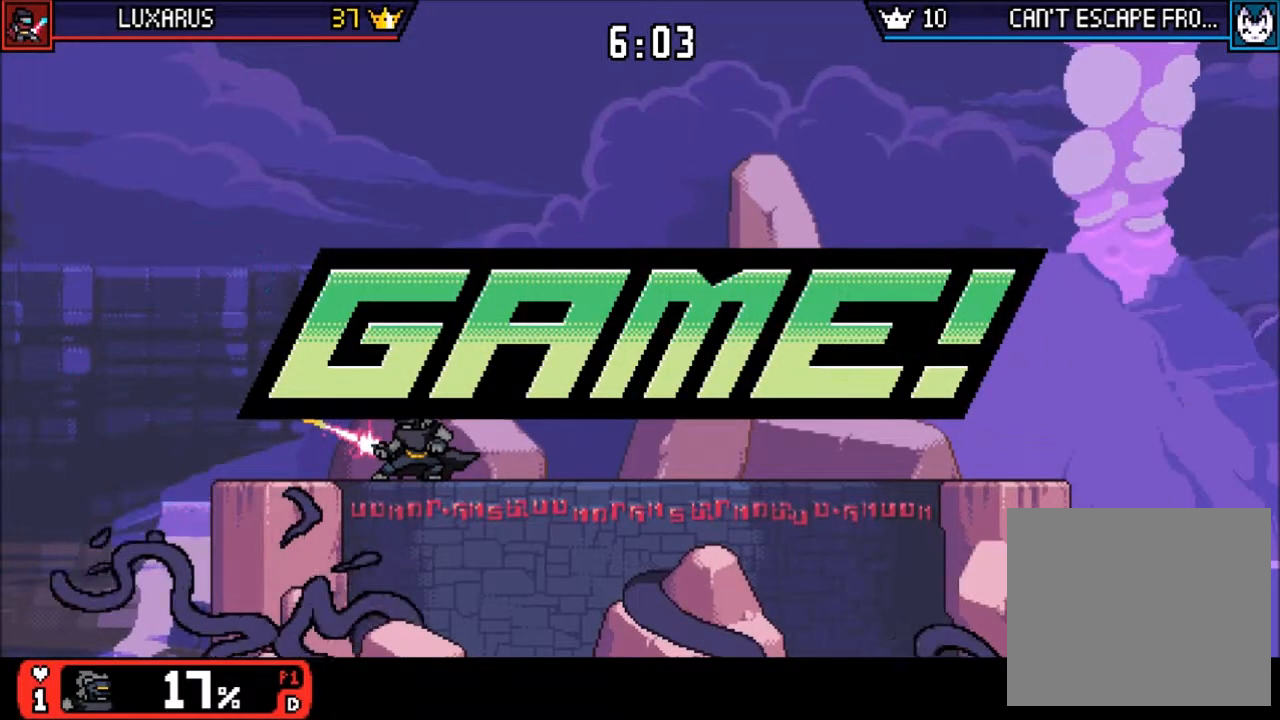
{"buttons": [], "left_stick": "center", "right_stick": "center"}
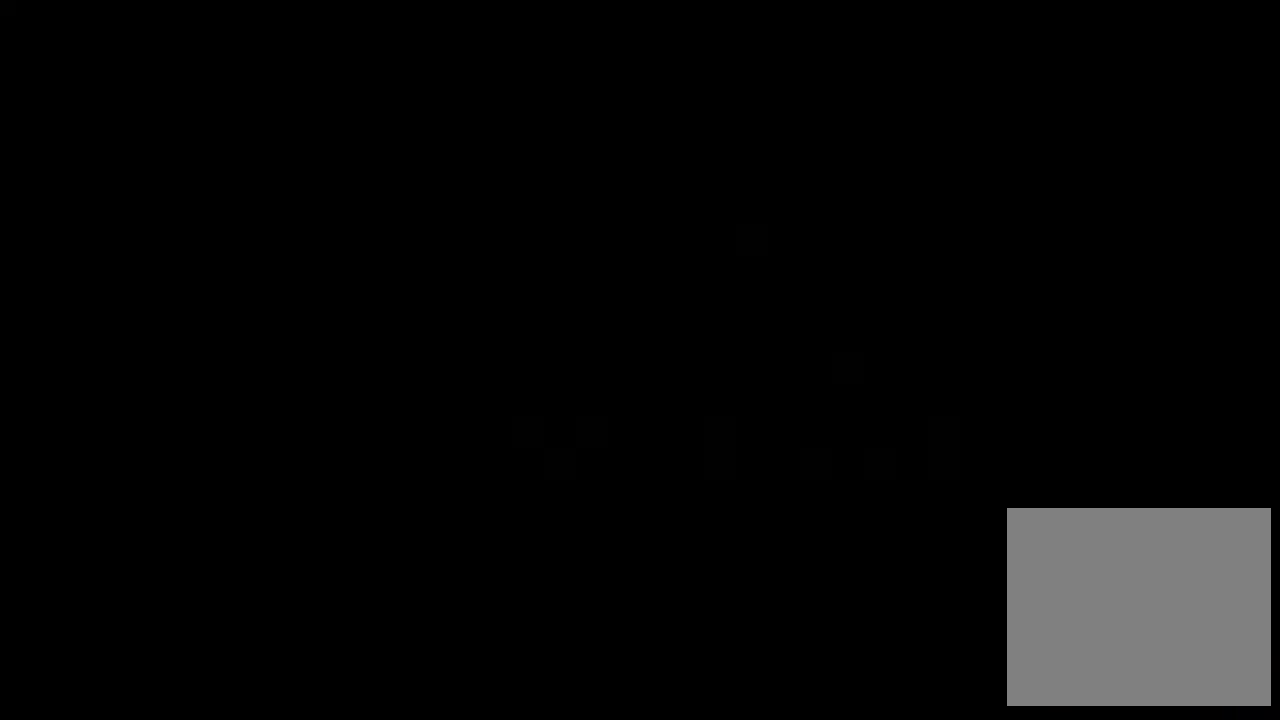
{"buttons": [], "left_stick": "center", "right_stick": "center", "events": []}
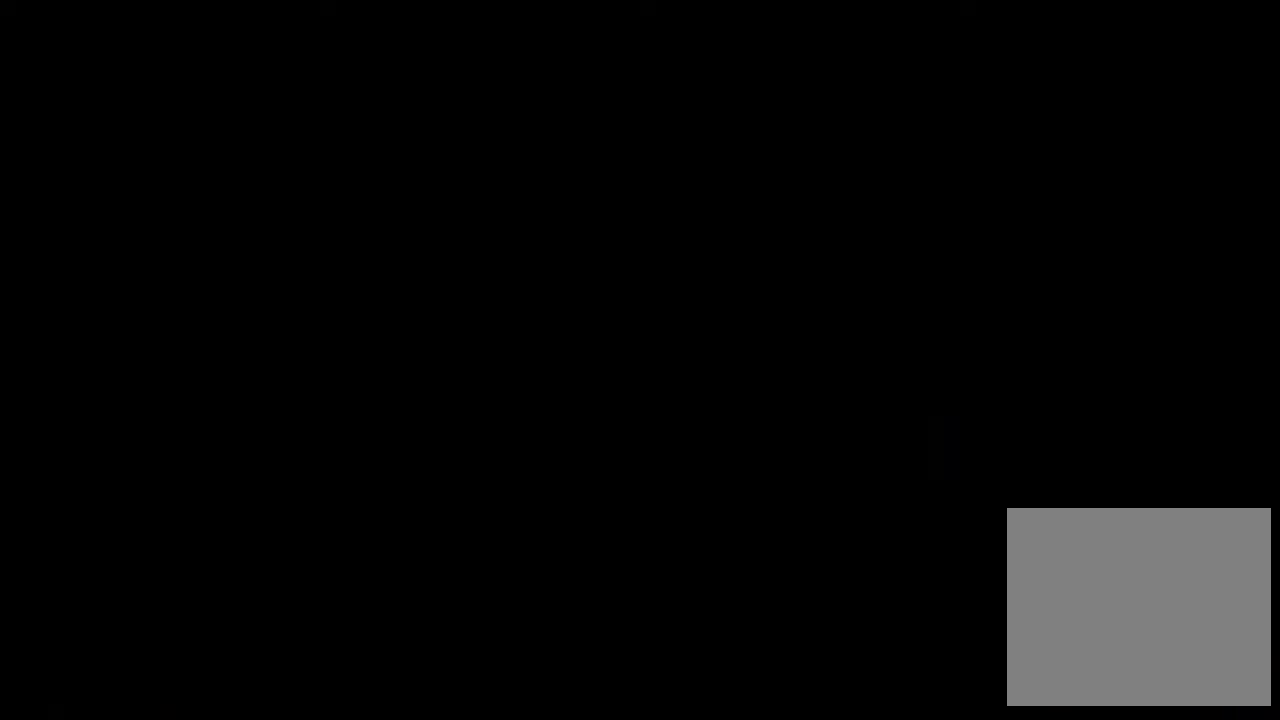
{"buttons": [], "left_stick": "center", "right_stick": "center"}
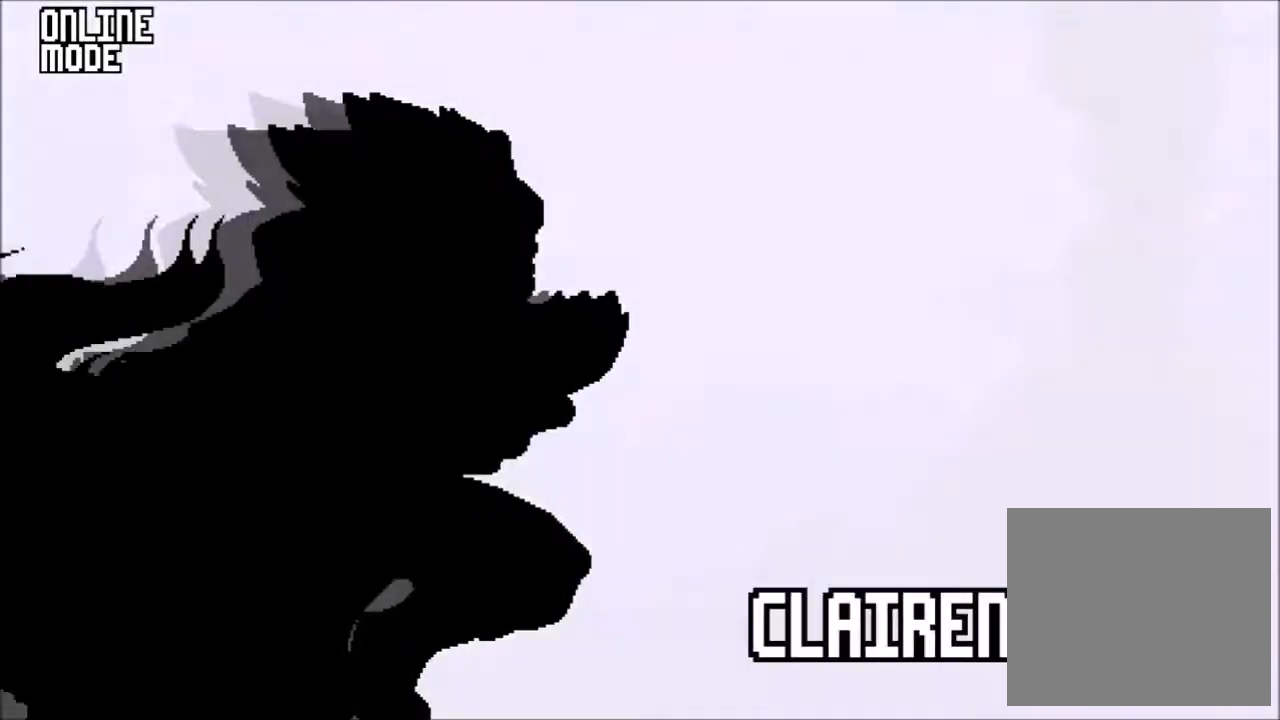
{"buttons": [], "left_stick": "center", "right_stick": "center", "events": [[133, "START", "down"], [150, "CROSS", "down"], [250, "START", "up"], [400, "CROSS", "up"]]}
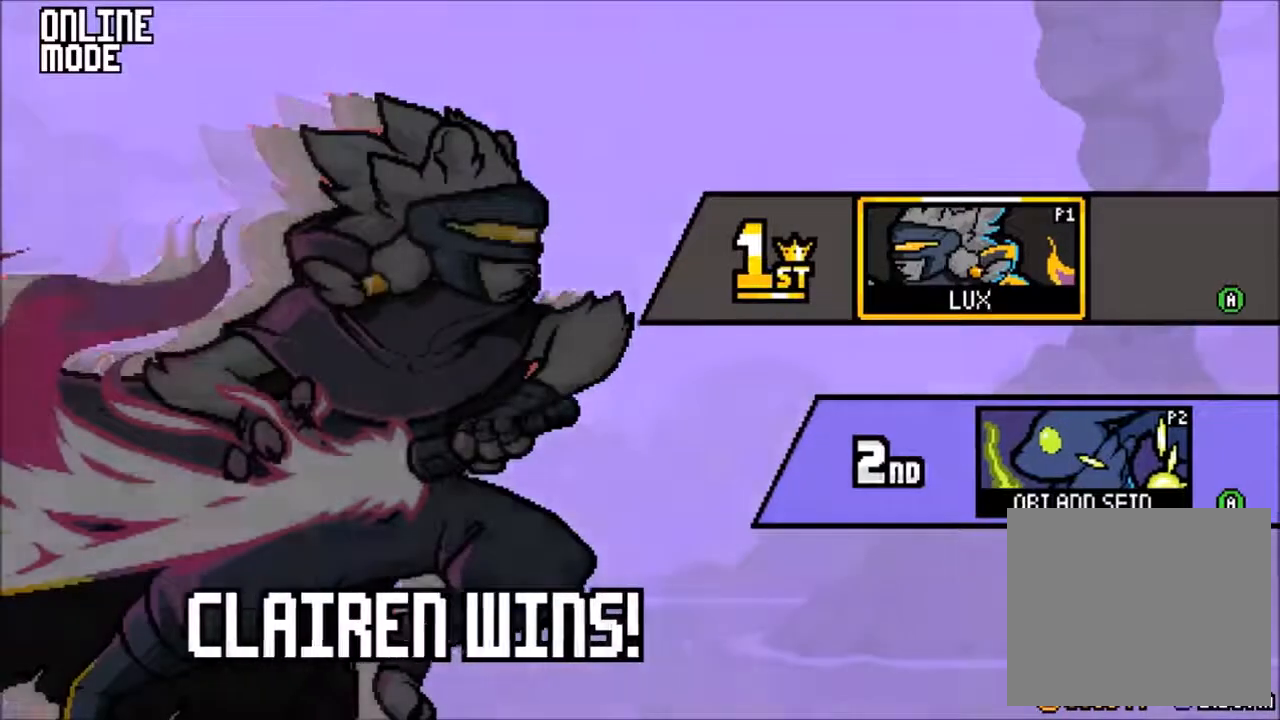
{"buttons": [], "left_stick": "center", "right_stick": "center", "events": [[167, "START", "down"], [250, "START", "up"]]}
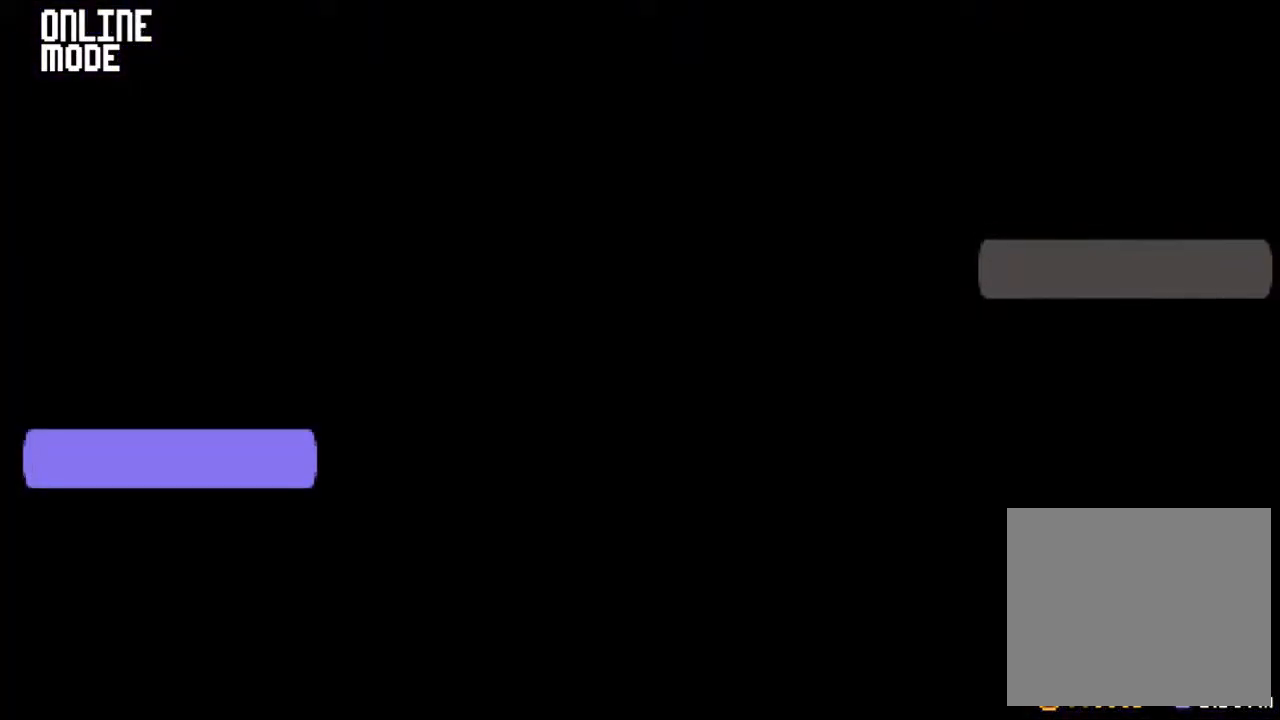
{"buttons": [], "left_stick": "center", "right_stick": "center", "events": []}
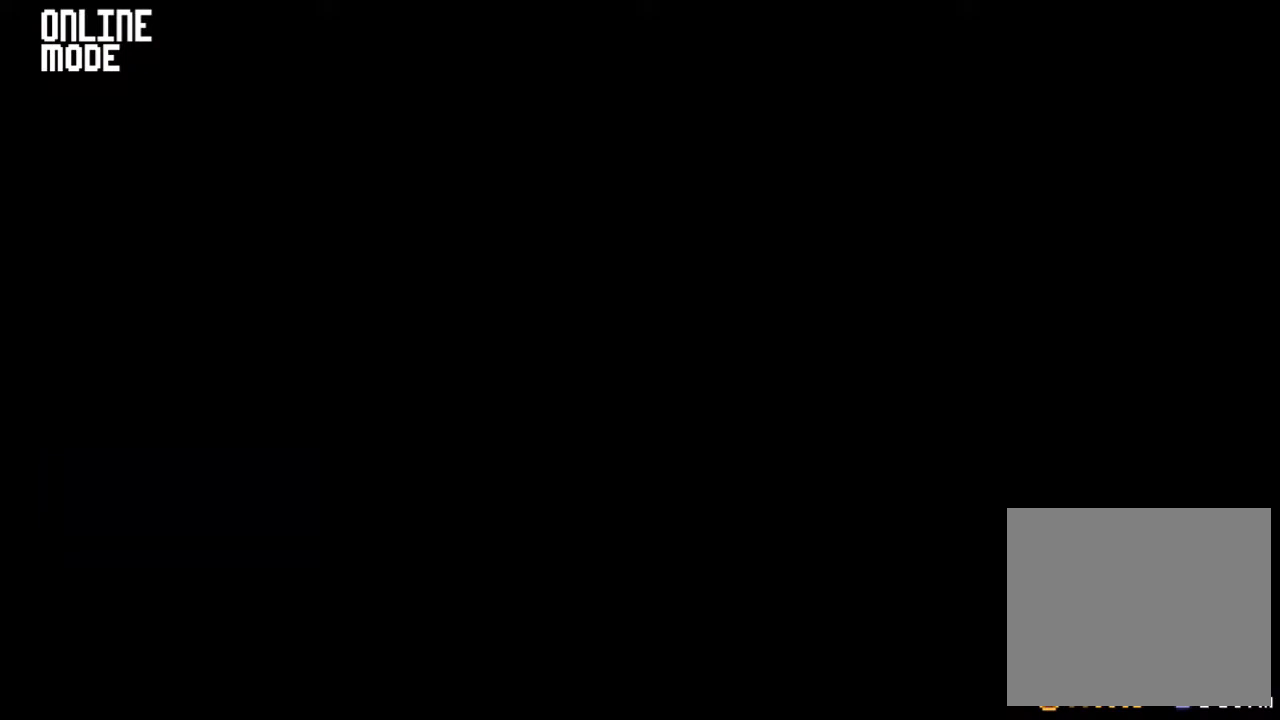
{"buttons": [], "left_stick": "center", "right_stick": "center", "events": [[217, "DPAD_LEFT", "down"], [233, "DPAD_LEFT", "up"]]}
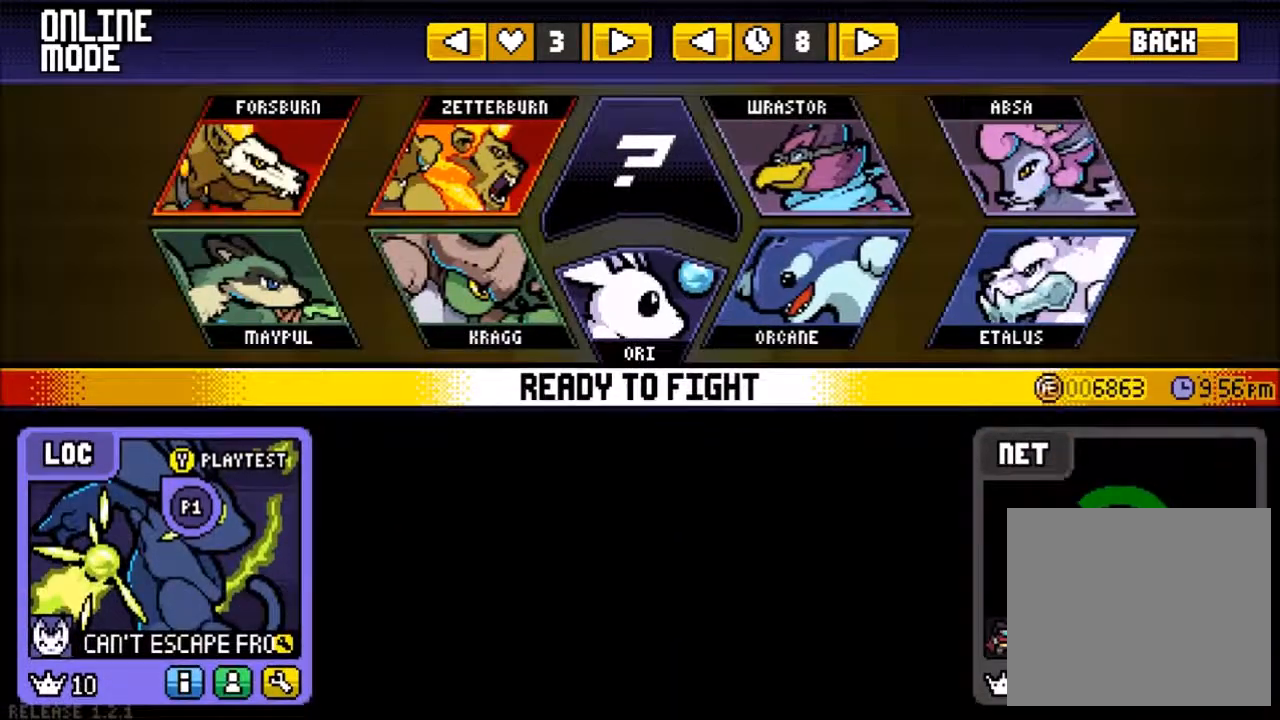
{"buttons": [], "left_stick": "center", "right_stick": "center", "events": []}
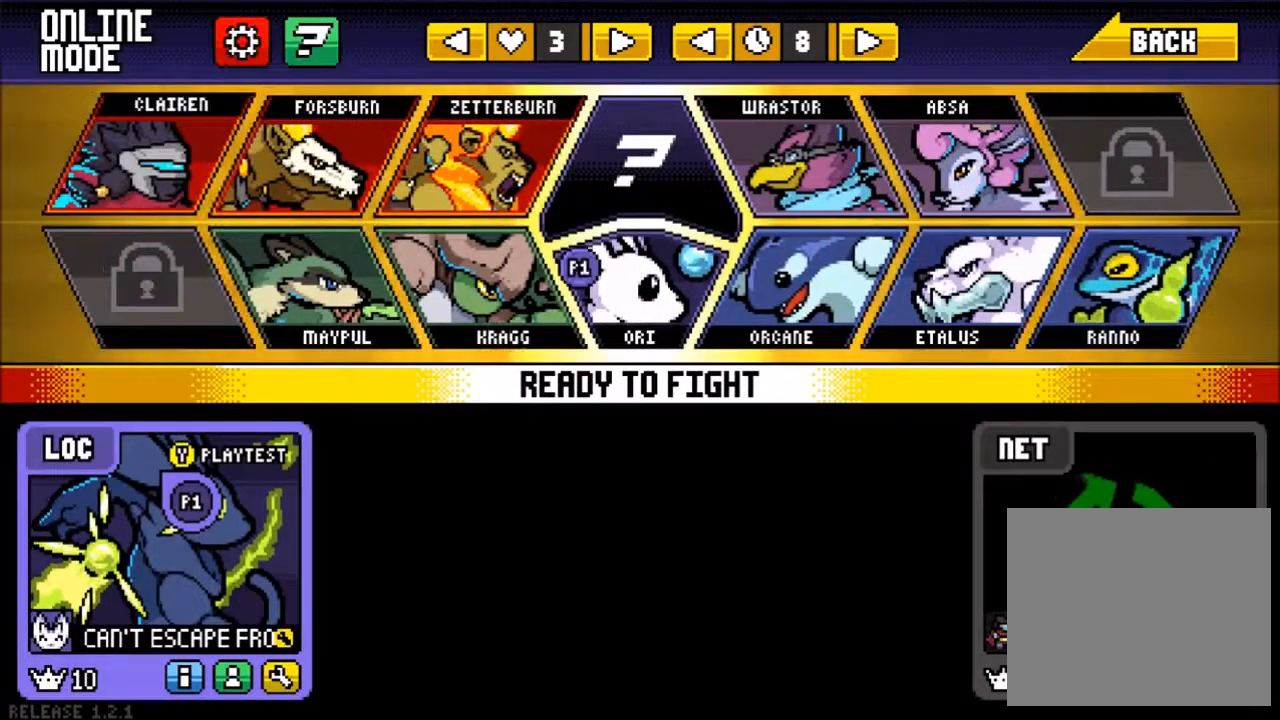
{"buttons": [], "left_stick": "center", "right_stick": "center", "events": [[33, "L1", "down"], [67, "TOUCHPAD", "down"], [133, "START", "down"], [200, "TOUCHPAD", "up"], [267, "START", "up"], [283, "L1", "up"]]}
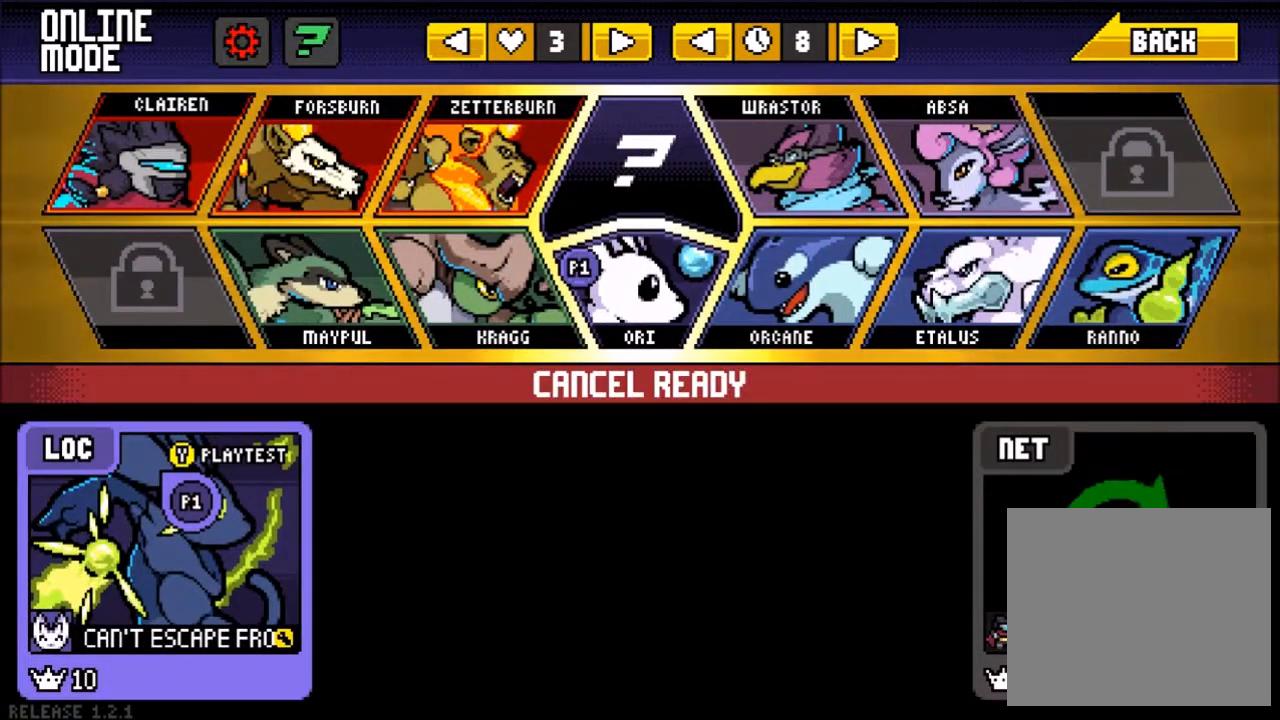
{"buttons": [], "left_stick": "center", "right_stick": "center", "events": []}
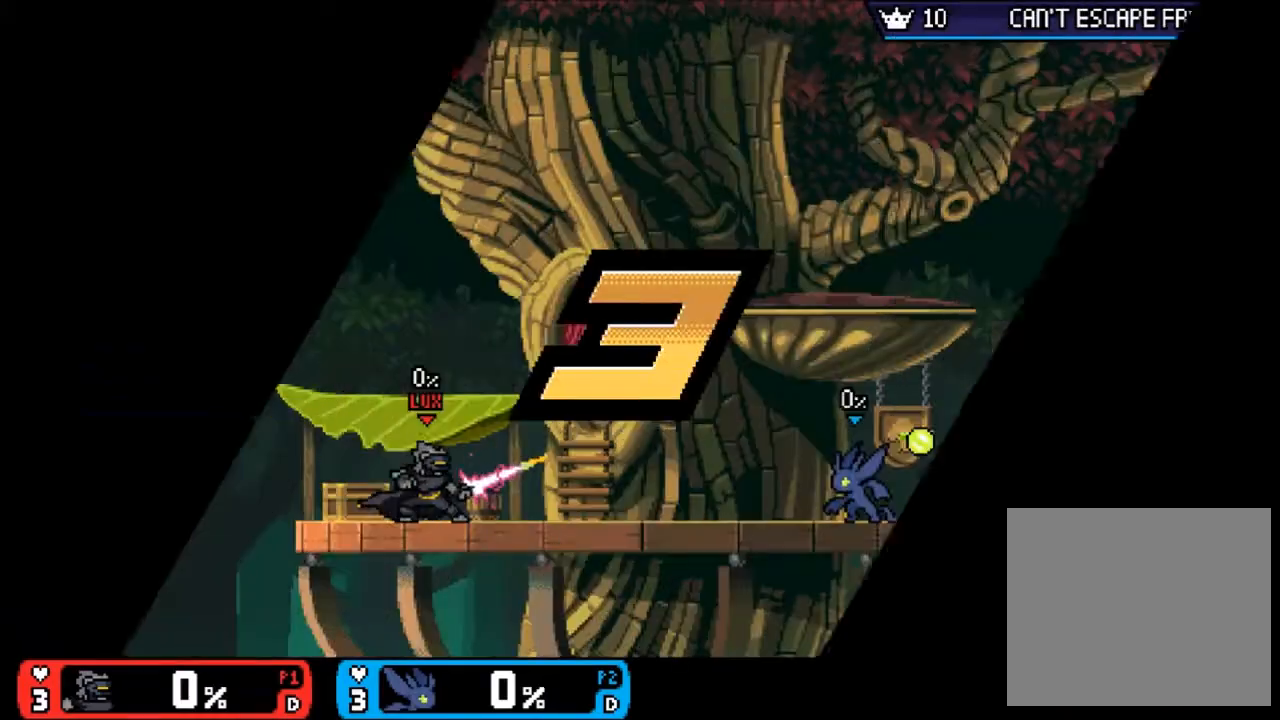
{"buttons": [], "left_stick": "center", "right_stick": "center", "events": []}
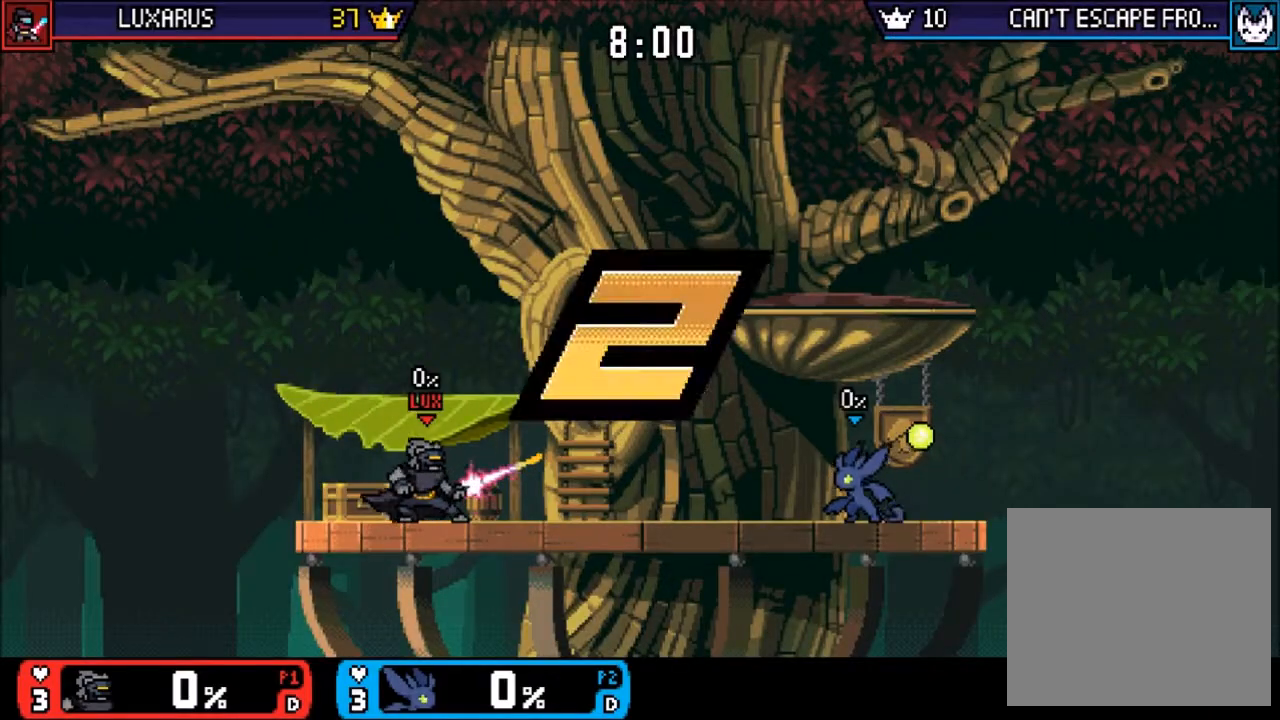
{"buttons": [], "left_stick": "center", "right_stick": "center", "events": []}
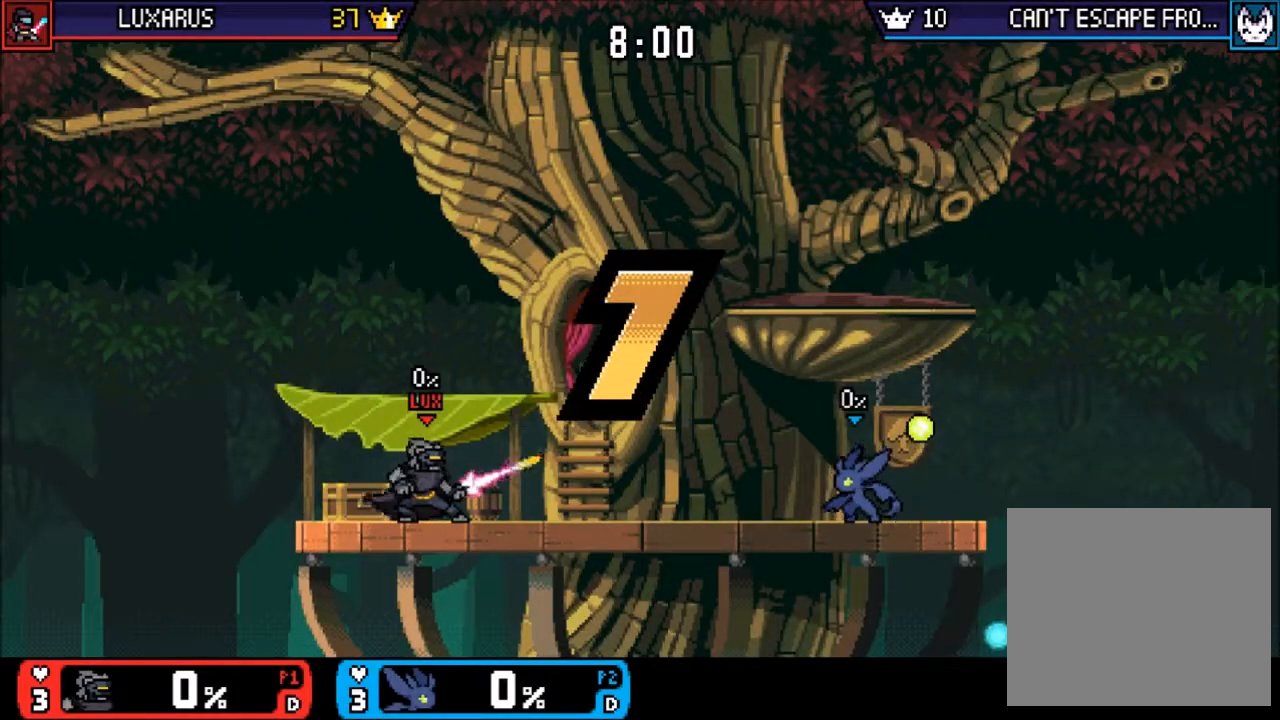
{"buttons": [], "left_stick": "center", "right_stick": "center", "events": []}
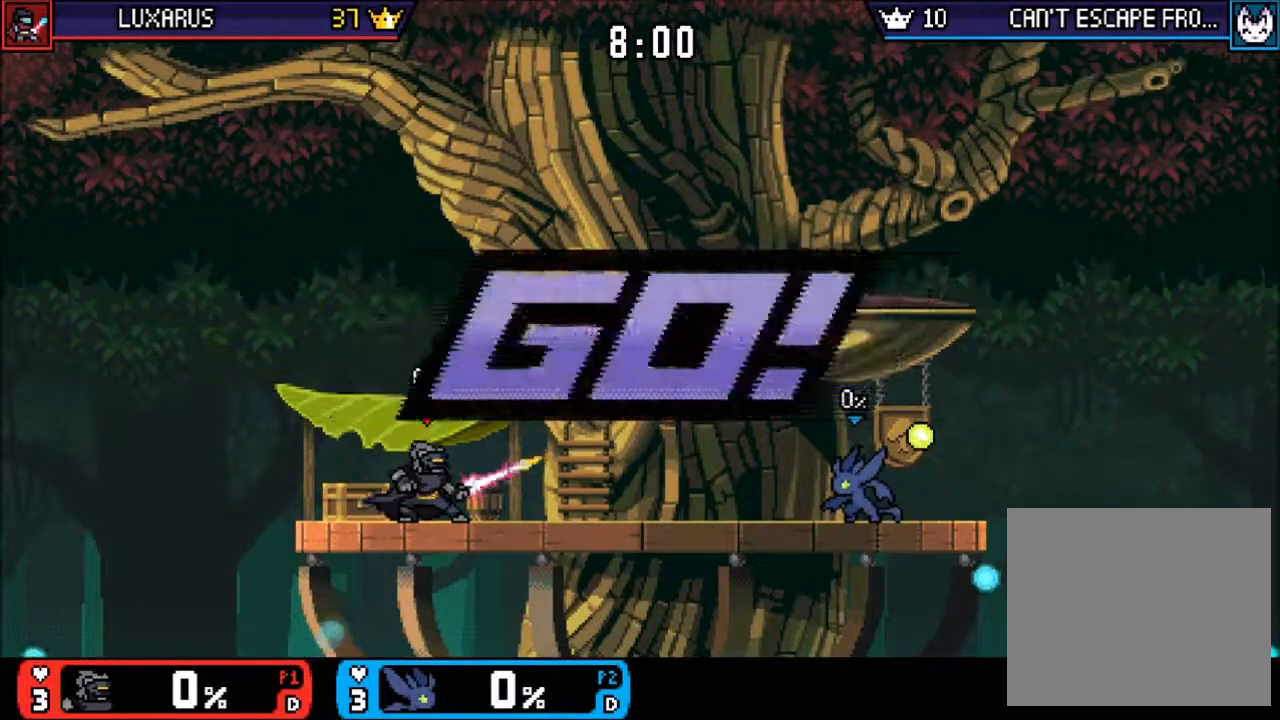
{"buttons": ["SQUARE"], "left_stick": "left", "right_stick": "center", "events": [[333, "left_stick", "left"], [500, "SQUARE", "down"]]}
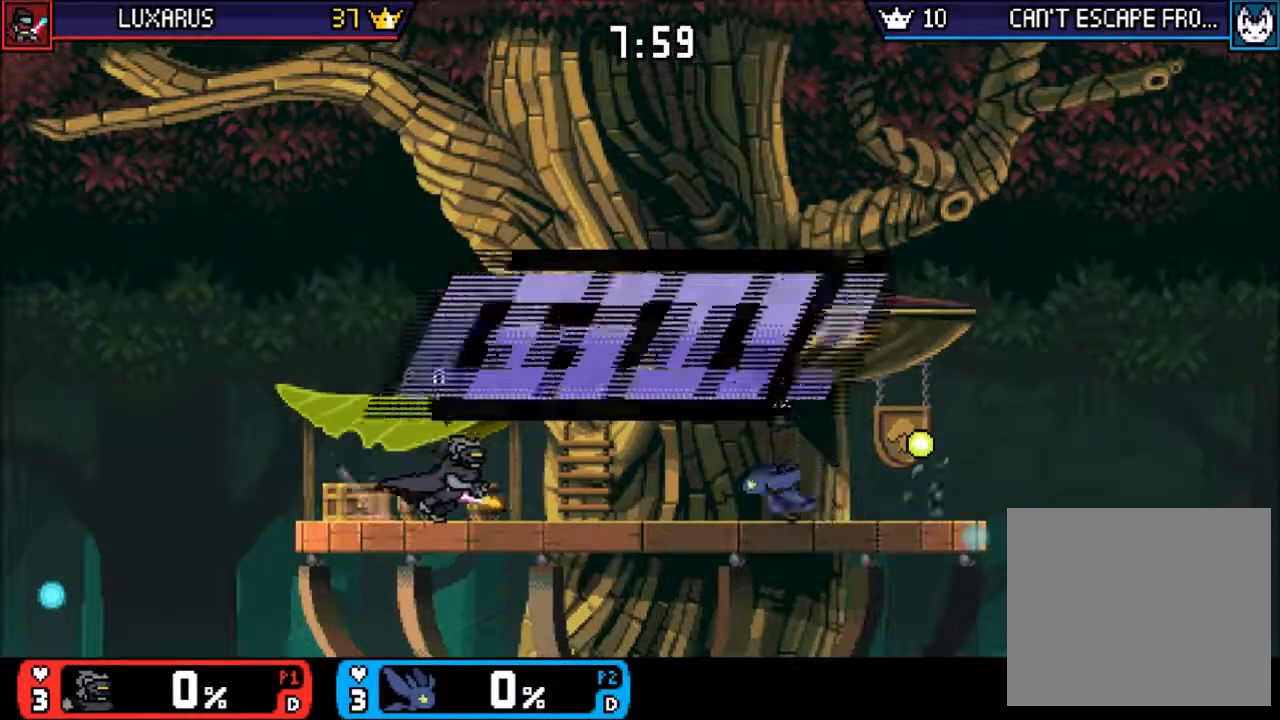
{"buttons": [], "left_stick": "center", "right_stick": "center", "events": [[67, "CROSS", "down"], [100, "SQUARE", "up"], [133, "CROSS", "up"], [200, "left_stick", "center"], [300, "left_stick", "down-left"], [400, "left_stick", "center"]]}
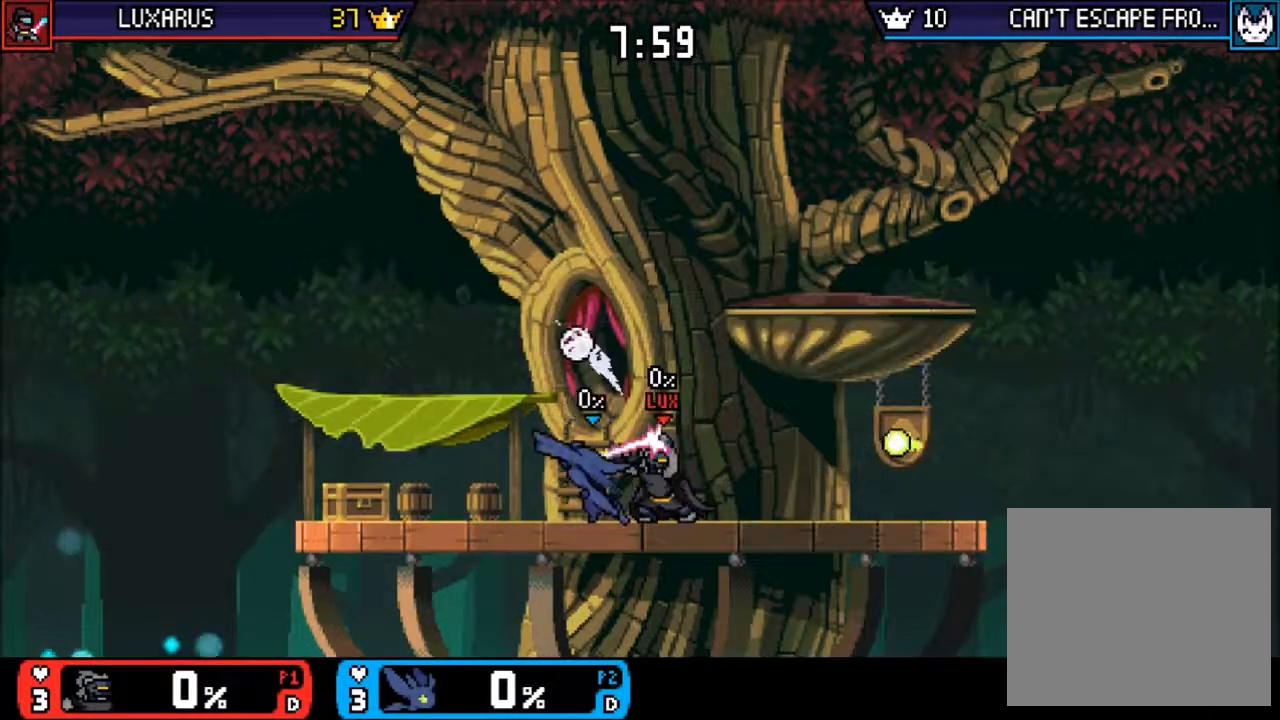
{"buttons": [], "left_stick": "center", "right_stick": "center", "events": [[167, "left_stick", "right"], [233, "CIRCLE", "down"], [333, "CIRCLE", "up"], [367, "left_stick", "center"]]}
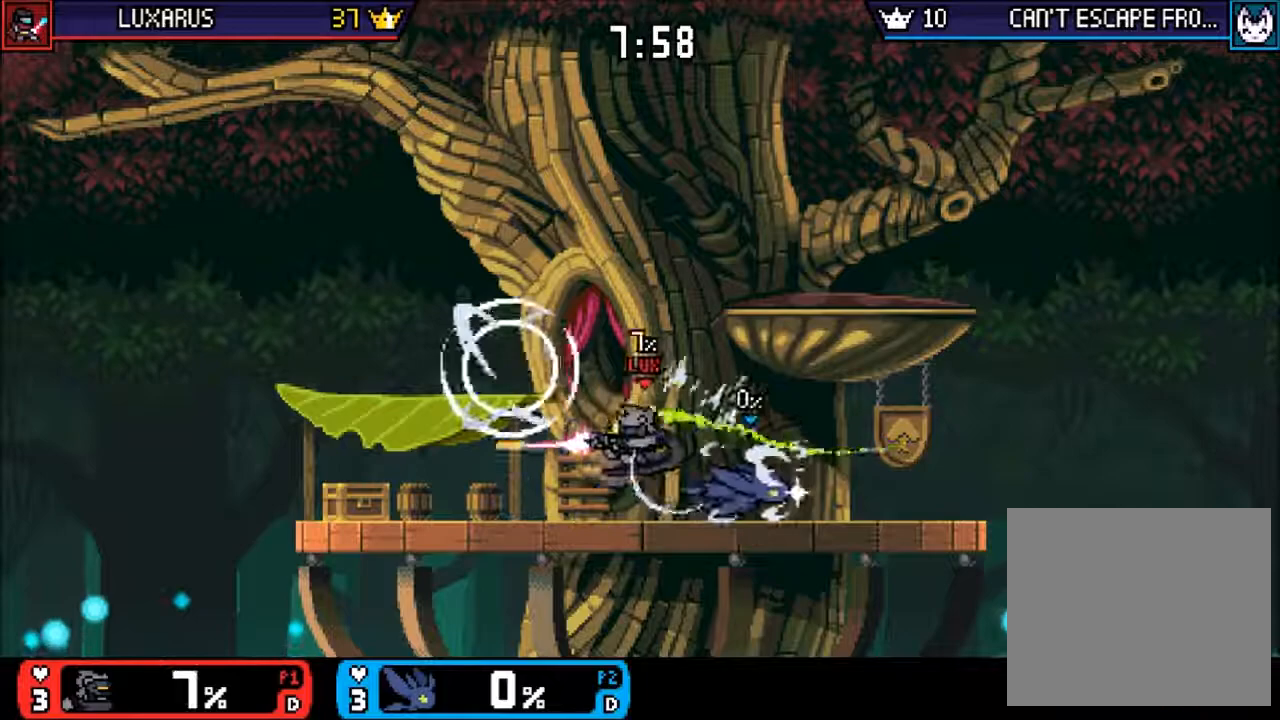
{"buttons": [], "left_stick": "left", "right_stick": "center", "events": [[417, "CIRCLE", "down"], [450, "left_stick", "left"], [483, "CIRCLE", "up"]]}
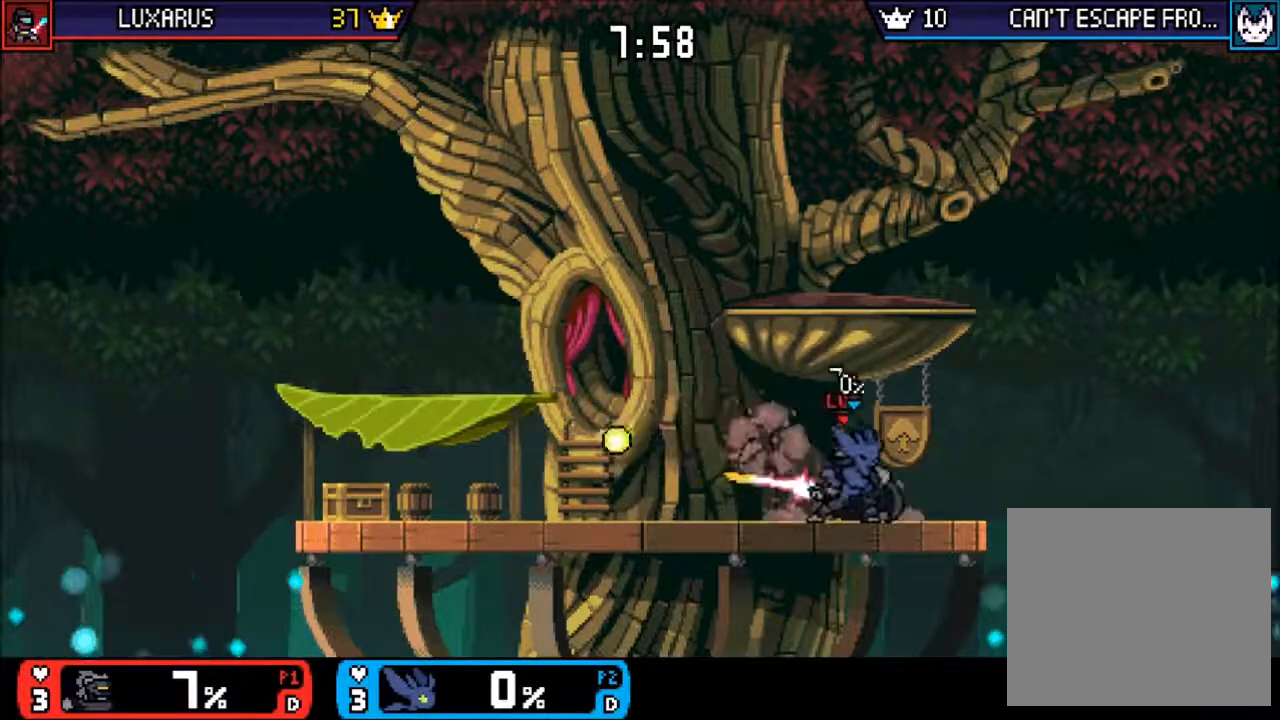
{"buttons": [], "left_stick": "center", "right_stick": "center", "events": [[50, "left_stick", "center"], [217, "left_stick", "down"], [333, "left_stick", "center"]]}
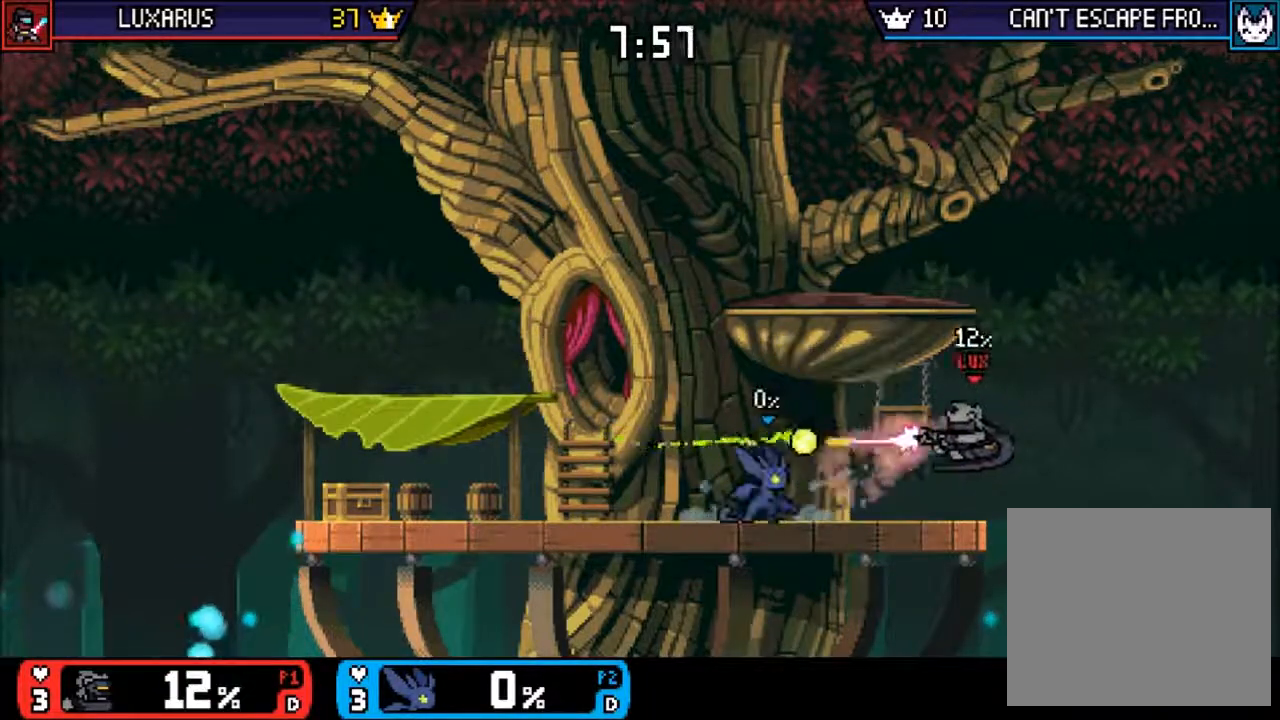
{"buttons": [], "left_stick": "left", "right_stick": "center", "events": [[50, "left_stick", "right"], [117, "TRIANGLE", "down"], [150, "CIRCLE", "down"], [217, "TRIANGLE", "up"], [217, "left_stick", "center"], [250, "CIRCLE", "up"], [417, "left_stick", "left"]]}
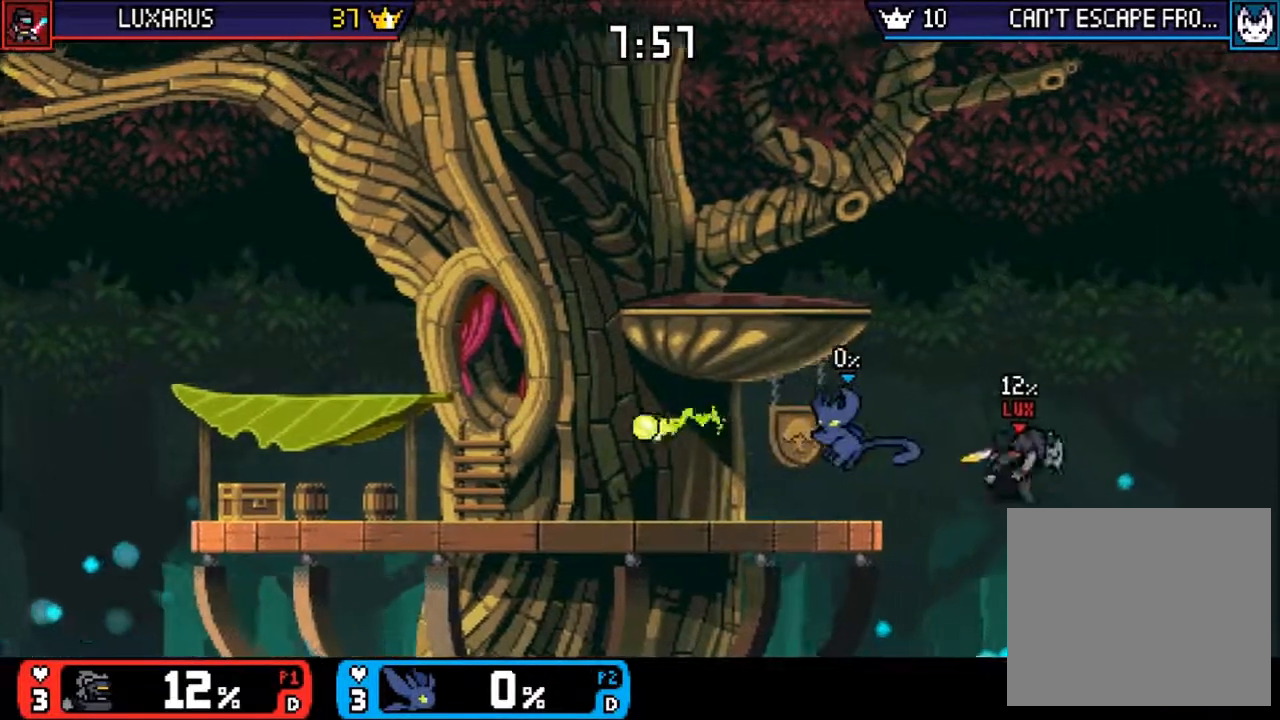
{"buttons": [], "left_stick": "left", "right_stick": "center", "events": []}
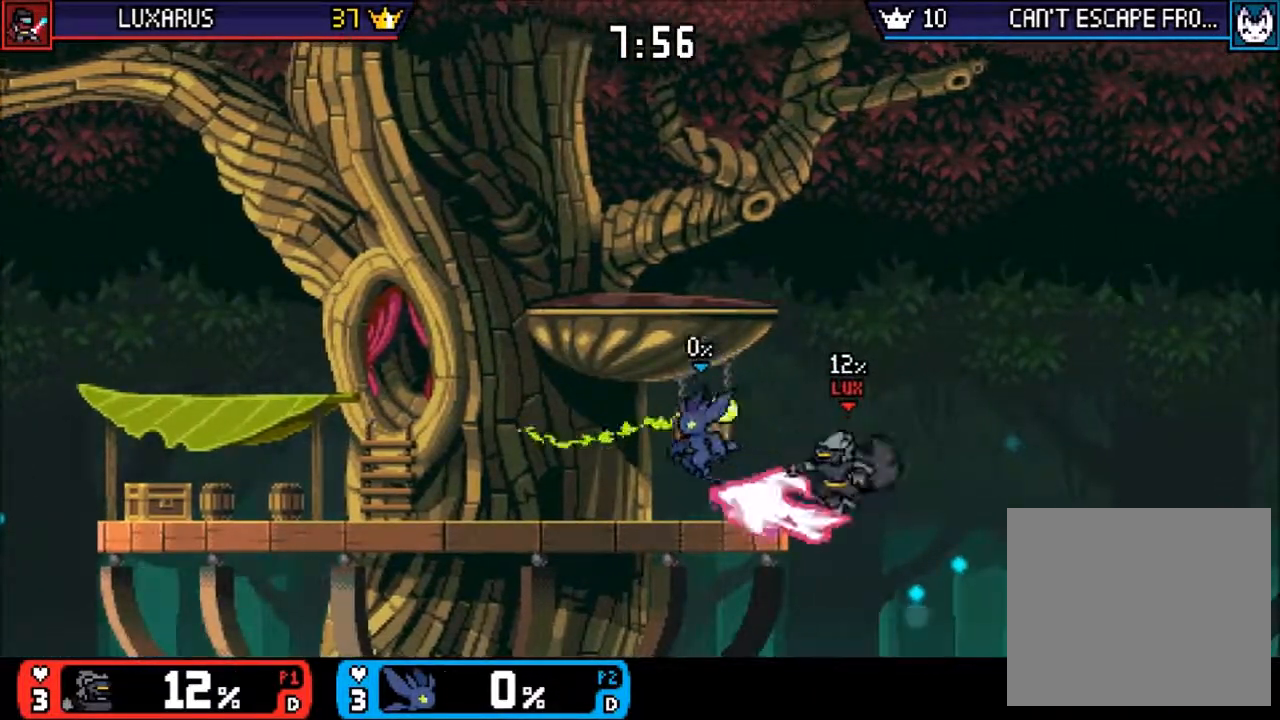
{"buttons": [], "left_stick": "center", "right_stick": "center", "events": [[167, "left_stick", "center"], [333, "DPAD_LEFT", "down"], [333, "left_stick", "right"], [433, "DPAD_LEFT", "up"], [467, "left_stick", "center"]]}
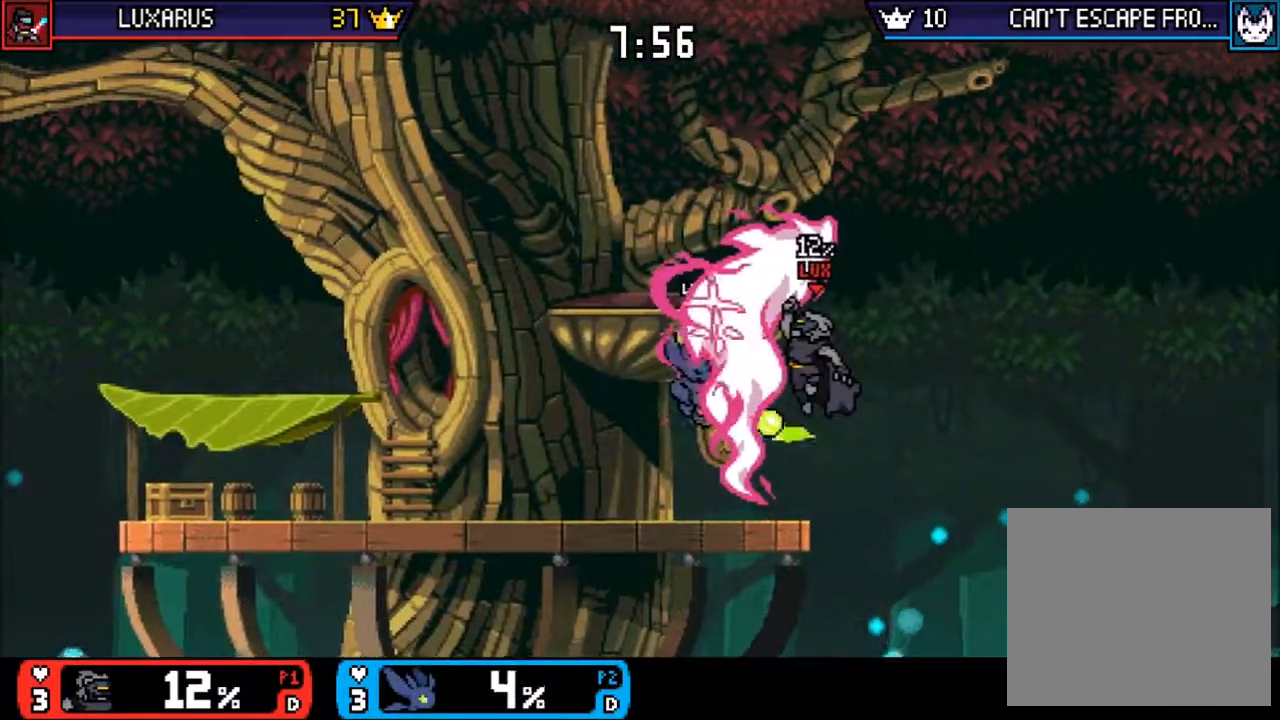
{"buttons": [], "left_stick": "left", "right_stick": "center", "events": [[133, "left_stick", "left"], [317, "left_stick", "center"], [400, "CROSS", "down"], [433, "left_stick", "left"], [467, "CROSS", "up"]]}
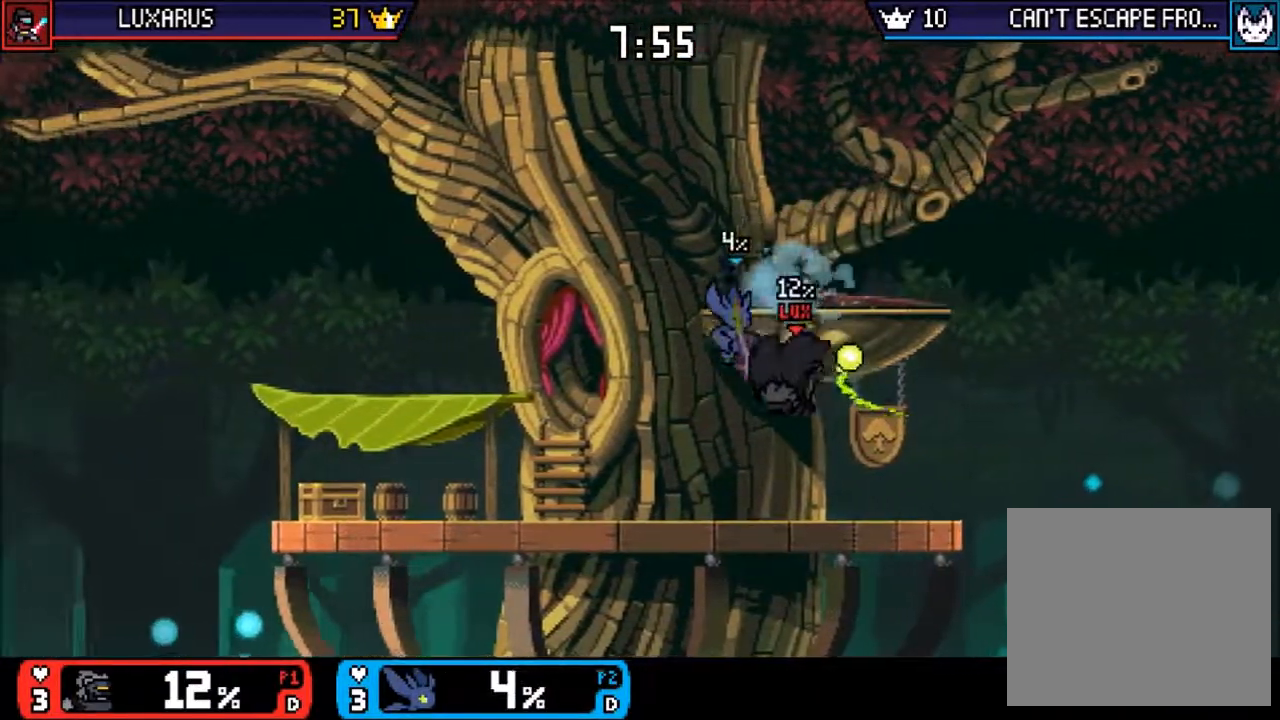
{"buttons": [], "left_stick": "right", "right_stick": "center", "events": [[117, "left_stick", "center"], [200, "left_stick", "left"], [333, "CROSS", "down"], [367, "left_stick", "right"], [433, "CROSS", "up"]]}
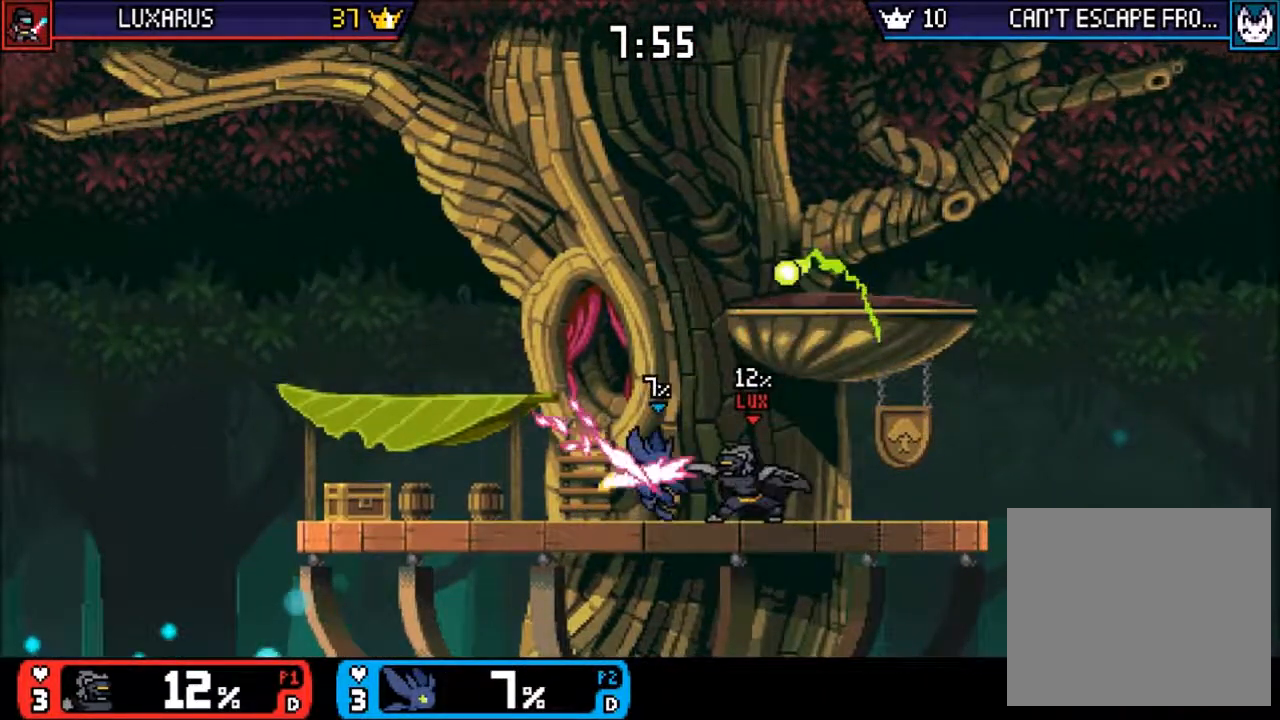
{"buttons": [], "left_stick": "right", "right_stick": "center", "events": [[33, "left_stick", "center"], [133, "left_stick", "left"], [233, "left_stick", "center"], [467, "left_stick", "right"]]}
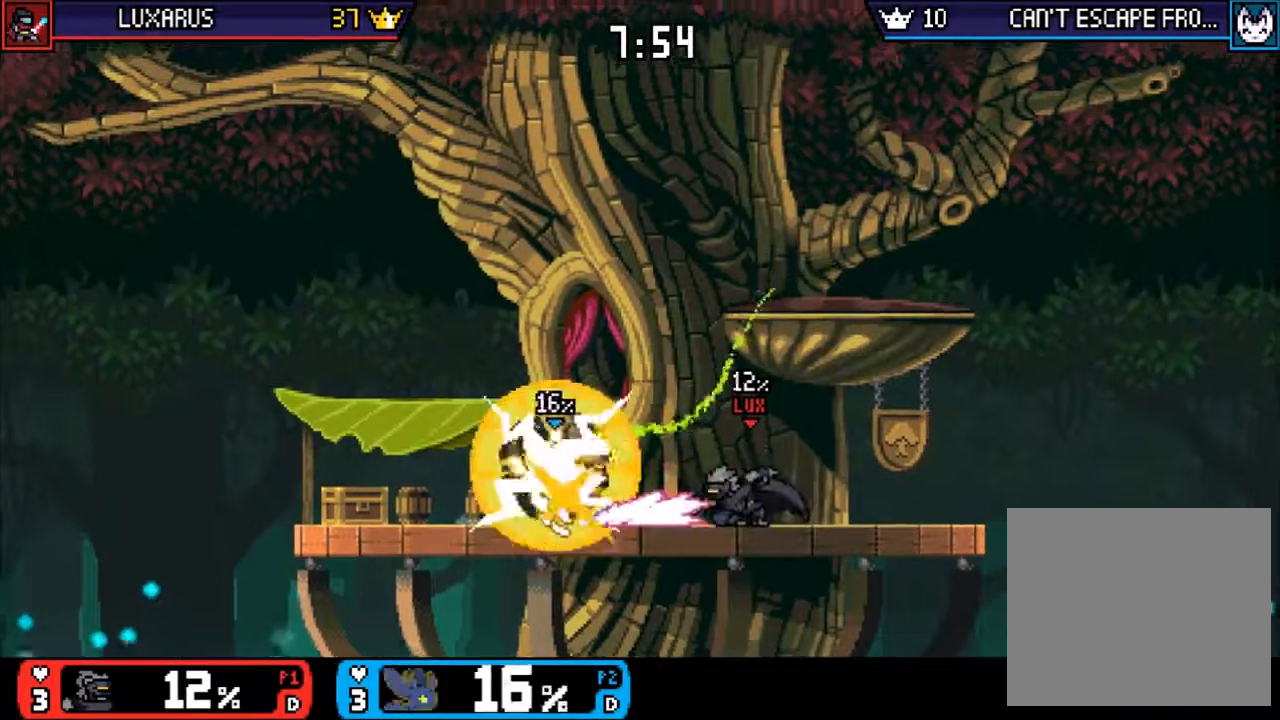
{"buttons": [], "left_stick": "center", "right_stick": "center", "events": [[17, "CIRCLE", "down"], [117, "CIRCLE", "up"], [217, "CIRCLE", "down"], [250, "CIRCLE", "up"], [250, "left_stick", "center"]]}
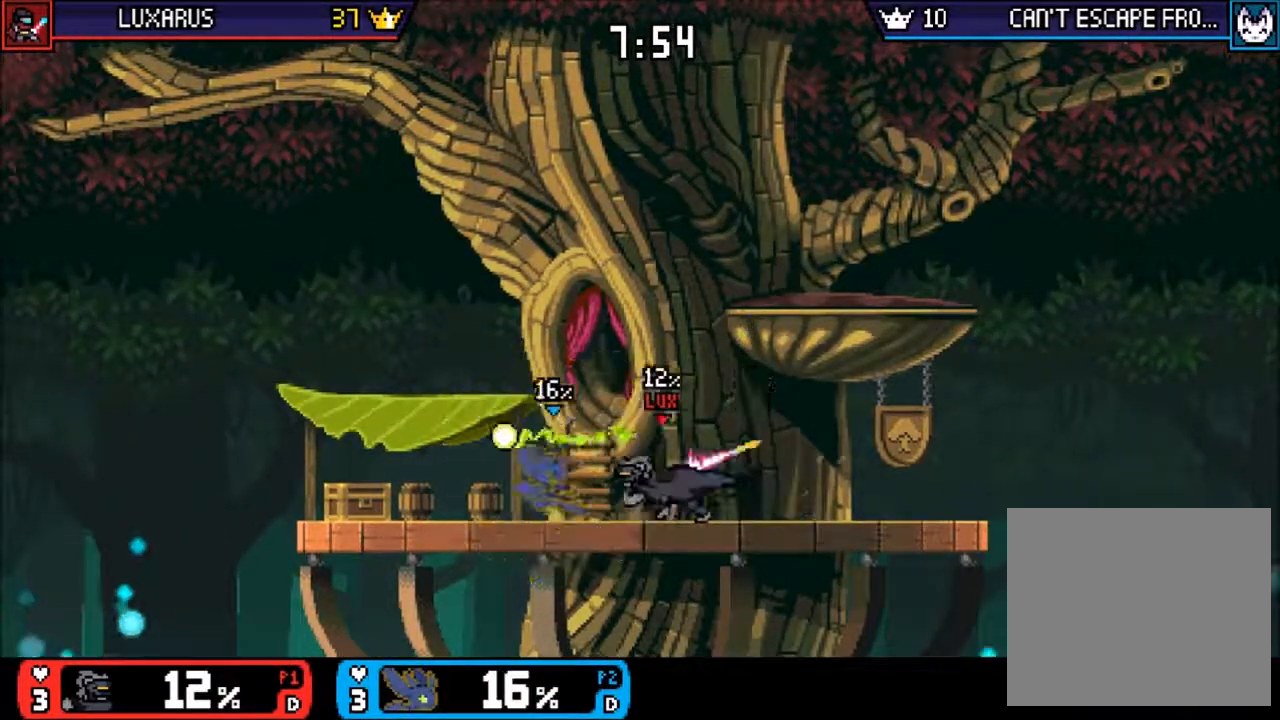
{"buttons": ["R1"], "left_stick": "center", "right_stick": "center", "events": [[217, "R1", "down"]]}
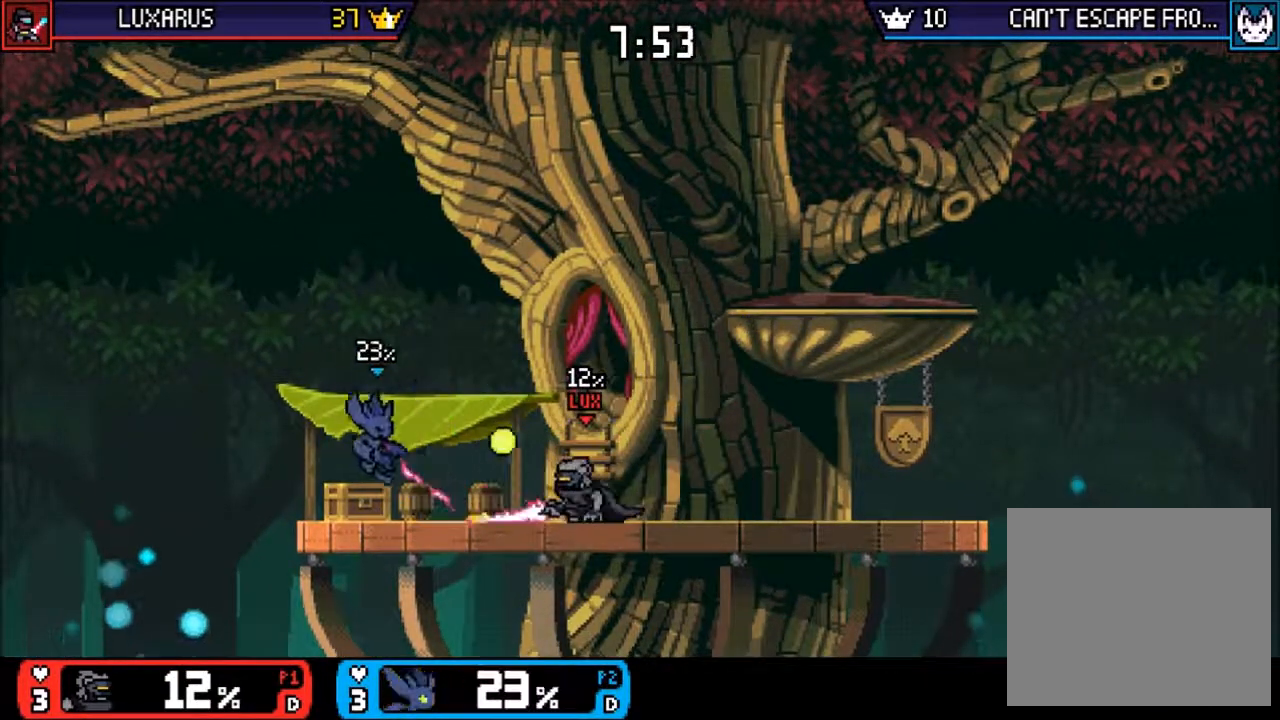
{"buttons": ["CIRCLE", "TRIANGLE"], "left_stick": "right", "right_stick": "center", "events": [[17, "R1", "up"], [333, "left_stick", "right"], [450, "TRIANGLE", "down"], [500, "CIRCLE", "down"]]}
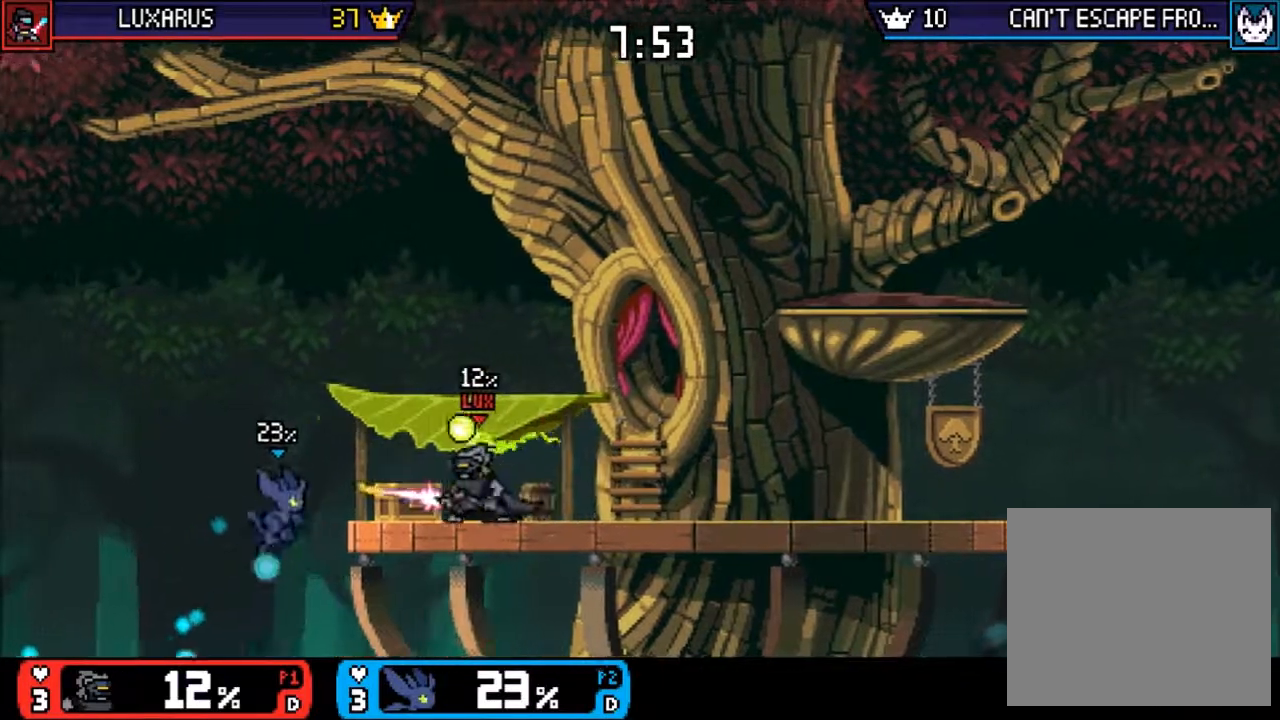
{"buttons": [], "left_stick": "center", "right_stick": "center", "events": [[33, "TRIANGLE", "up"], [133, "CIRCLE", "up"], [400, "left_stick", "center"]]}